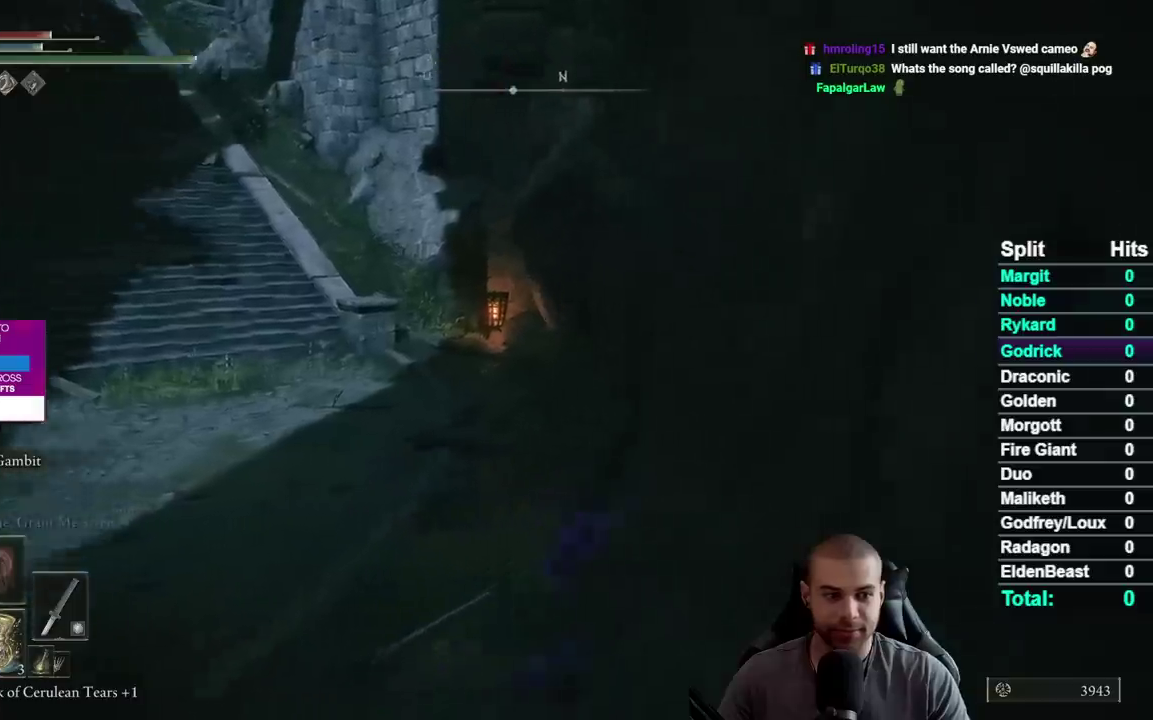
Gameplay with a controller (Xbox layout); each line is a JSON object with the inputs held at the frame after it. "events" lists button and stick changes between this image and that frame as [ms after this image, input, new state], when the widget could be followed in between. Not read: L1 L2 R1 R2.
{"buttons": [], "left_stick": "up-right", "right_stick": "center", "events": [[33, "right_stick", "left"], [100, "right_stick", "center"], [233, "right_stick", "left"], [333, "right_stick", "center"]]}
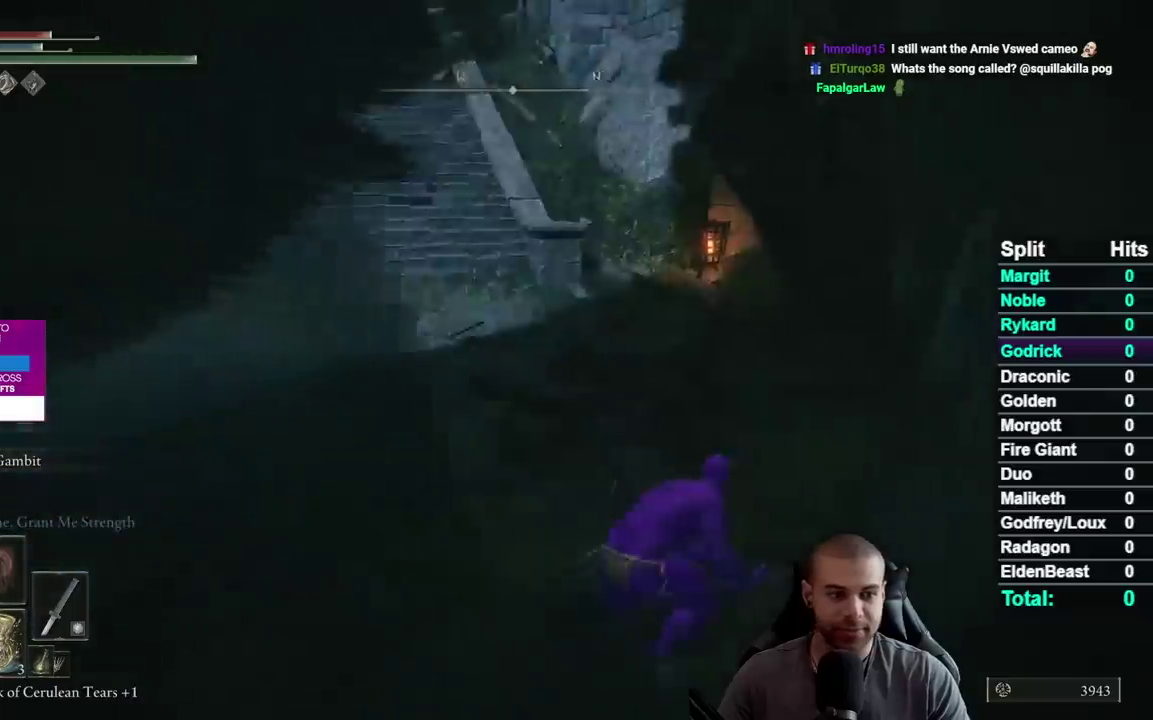
{"buttons": [], "left_stick": "up-right", "right_stick": "center", "events": [[17, "right_stick", "left"], [117, "right_stick", "center"], [283, "right_stick", "up-left"], [400, "right_stick", "center"]]}
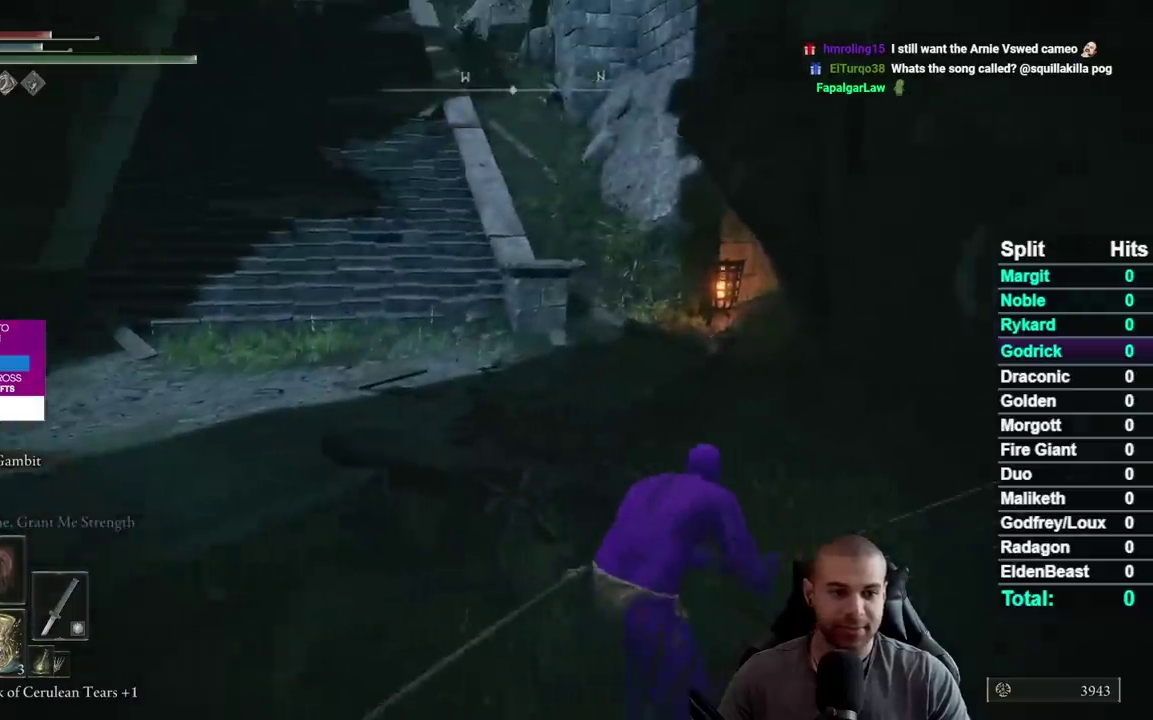
{"buttons": [], "left_stick": "up-right", "right_stick": "center", "events": [[67, "right_stick", "up-left"], [167, "right_stick", "center"], [383, "right_stick", "left"], [450, "right_stick", "center"]]}
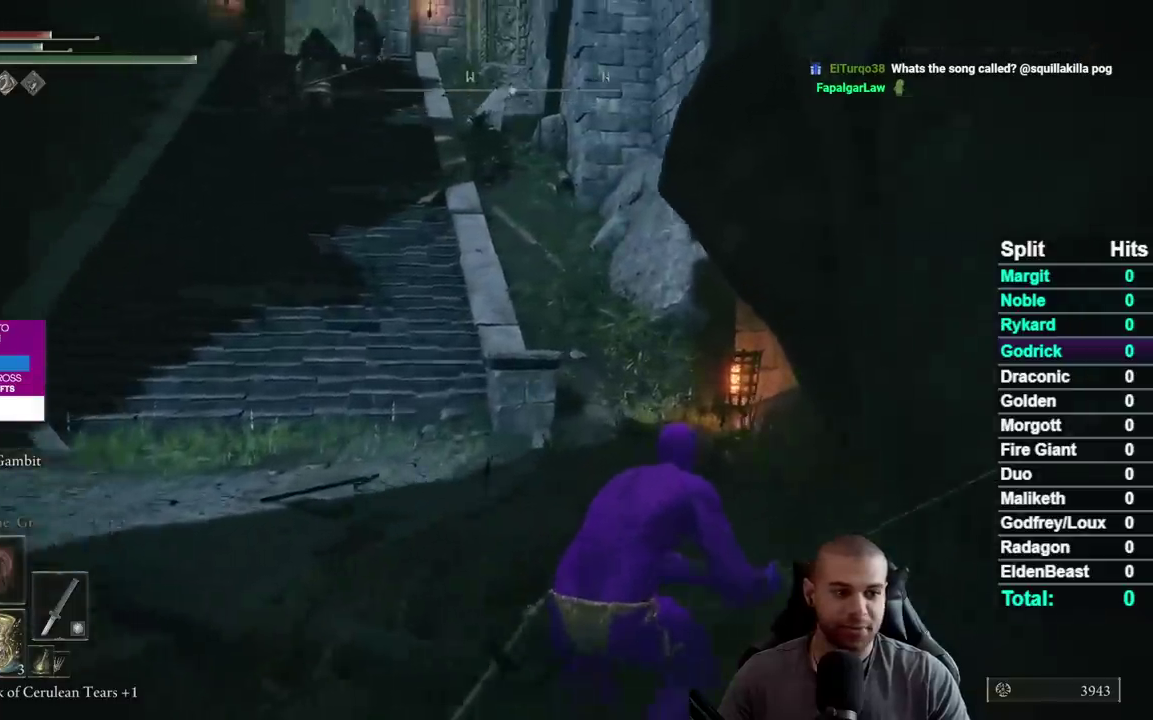
{"buttons": [], "left_stick": "up-right", "right_stick": "center", "events": [[433, "right_stick", "left"], [500, "right_stick", "center"]]}
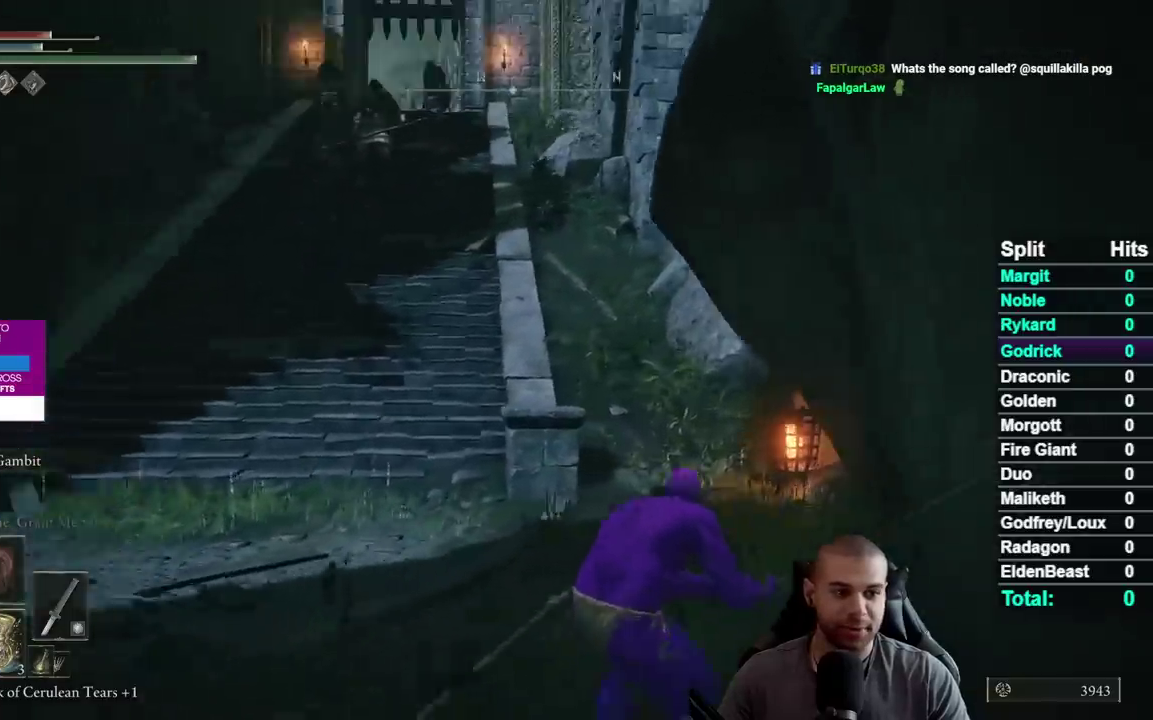
{"buttons": [], "left_stick": "up", "right_stick": "center", "events": [[450, "left_stick", "up"]]}
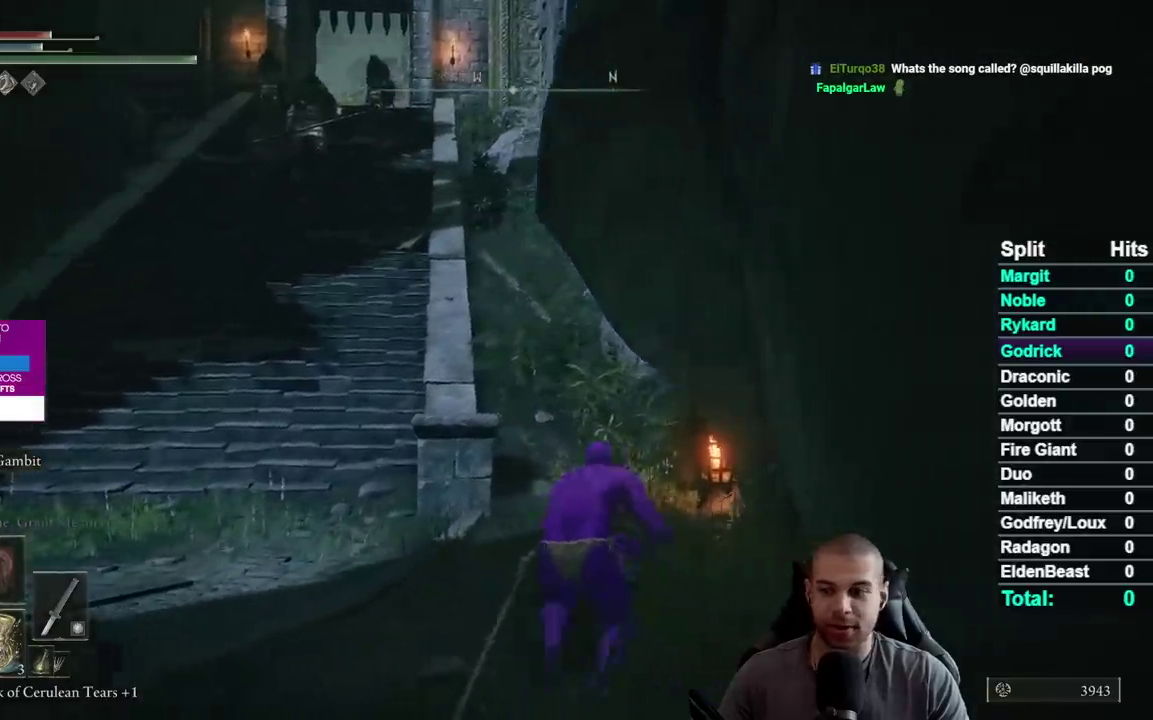
{"buttons": [], "left_stick": "up-right", "right_stick": "center", "events": [[500, "left_stick", "up-right"]]}
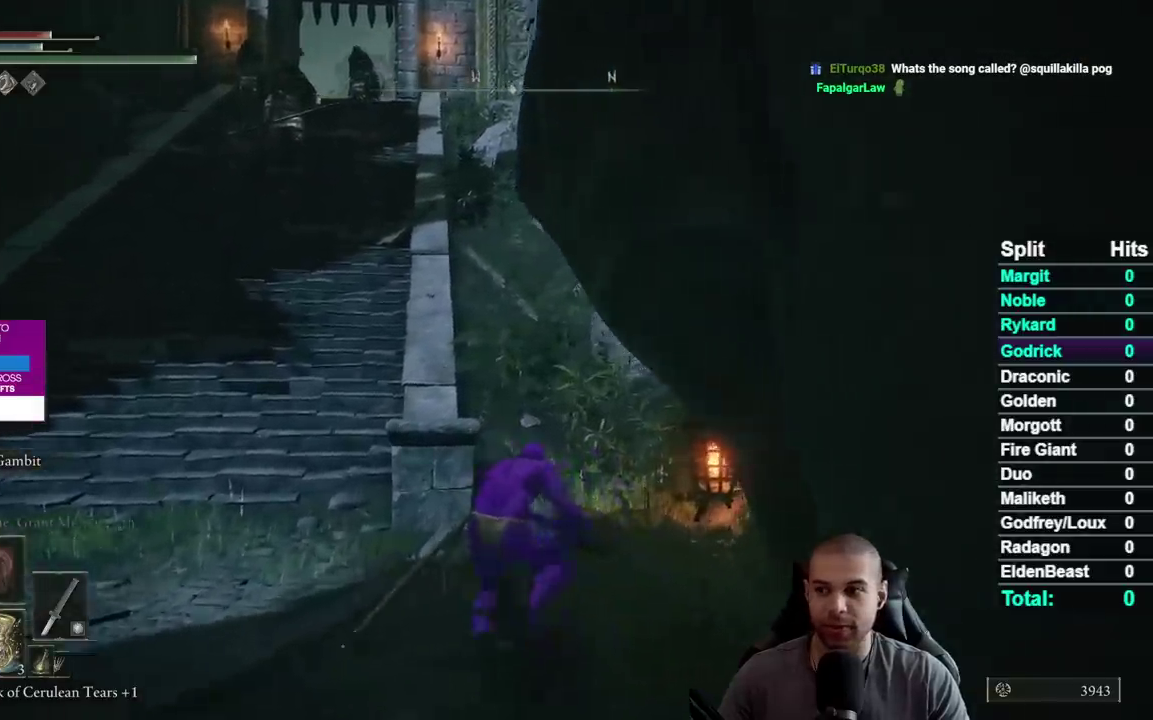
{"buttons": [], "left_stick": "up", "right_stick": "center", "events": [[467, "left_stick", "up"]]}
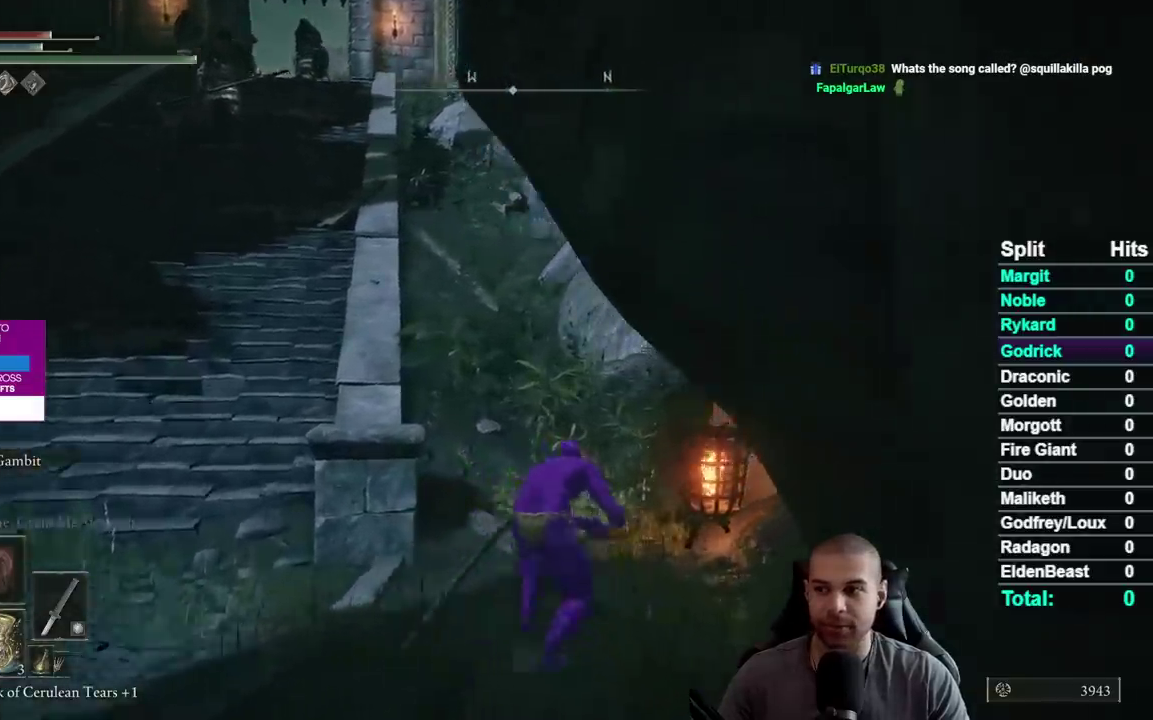
{"buttons": [], "left_stick": "up", "right_stick": "center", "events": [[33, "right_stick", "left"], [83, "right_stick", "center"]]}
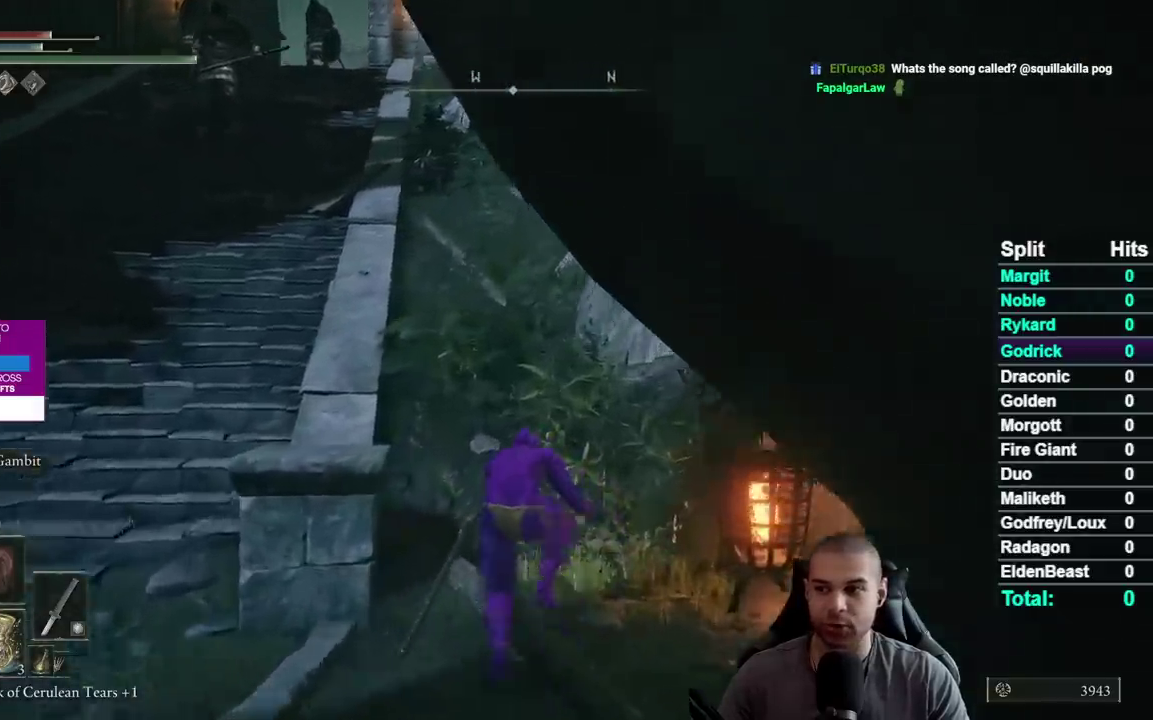
{"buttons": [], "left_stick": "up", "right_stick": "center", "events": [[150, "right_stick", "up-left"], [267, "right_stick", "center"]]}
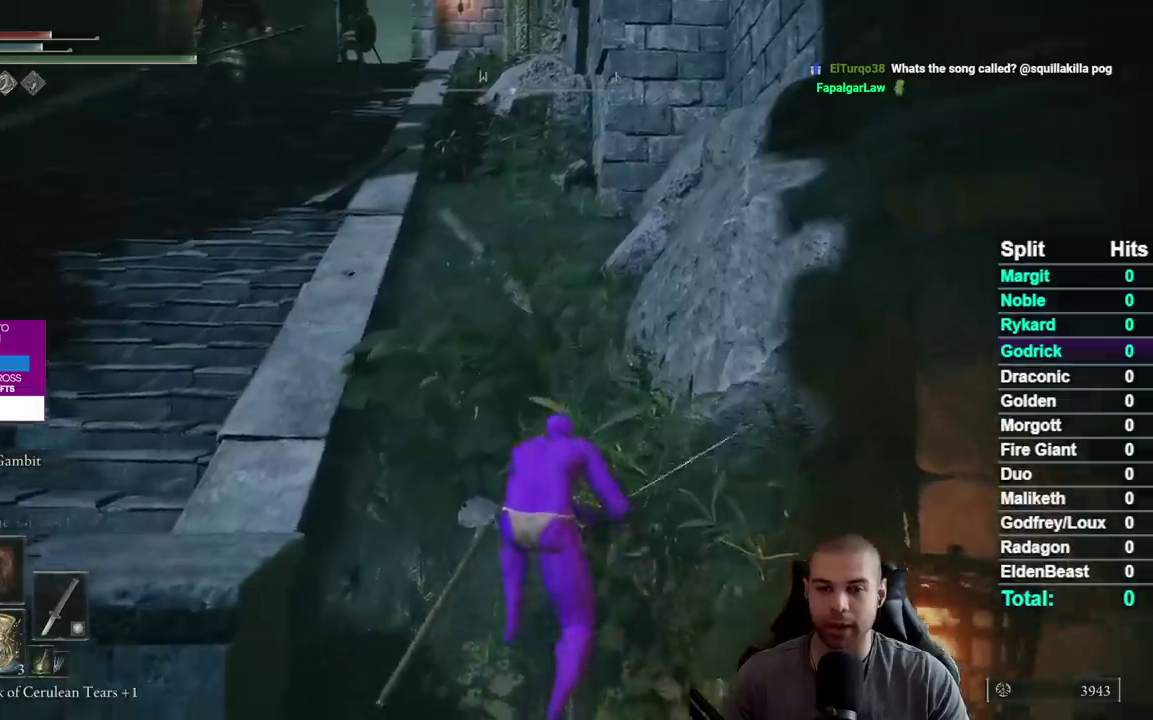
{"buttons": [], "left_stick": "up", "right_stick": "center", "events": [[333, "right_stick", "up-left"], [467, "right_stick", "center"]]}
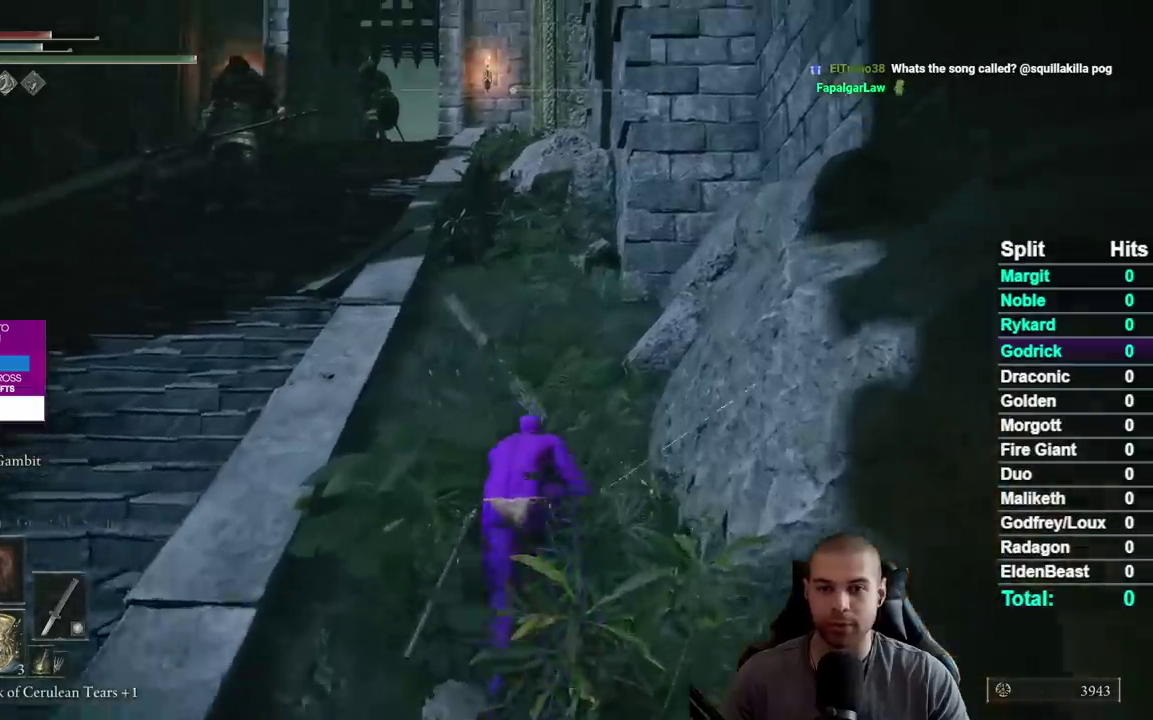
{"buttons": [], "left_stick": "up", "right_stick": "center", "events": []}
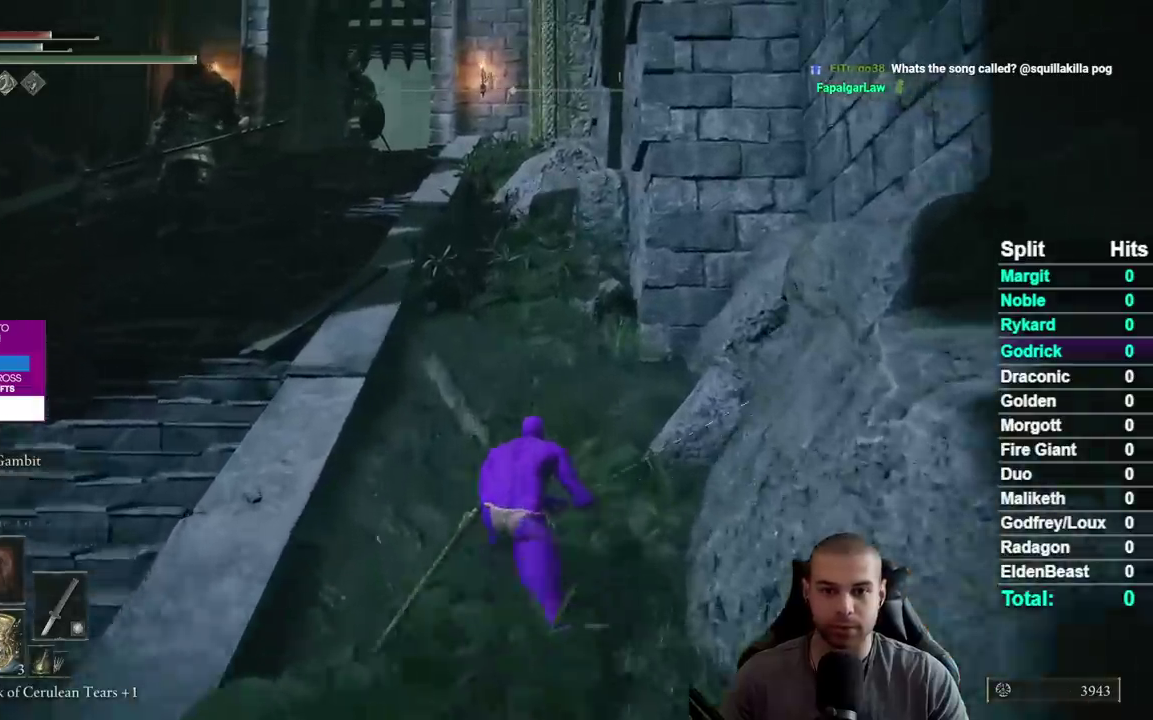
{"buttons": [], "left_stick": "up", "right_stick": "center", "events": []}
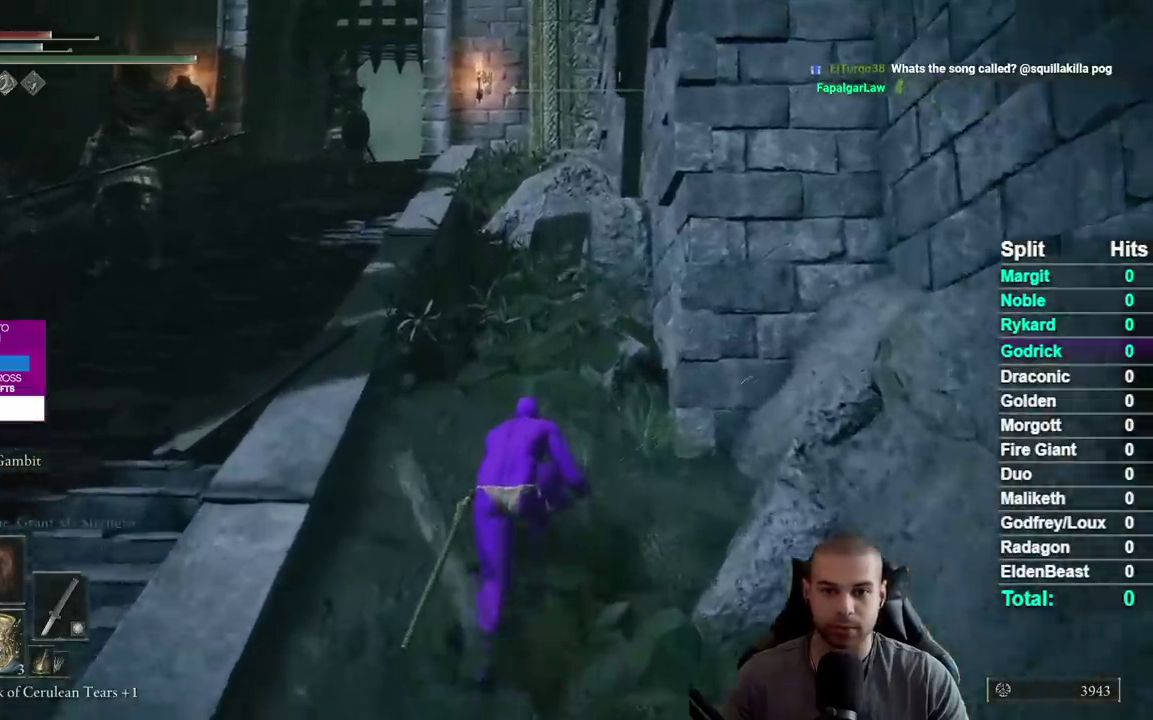
{"buttons": [], "left_stick": "up", "right_stick": "center", "events": []}
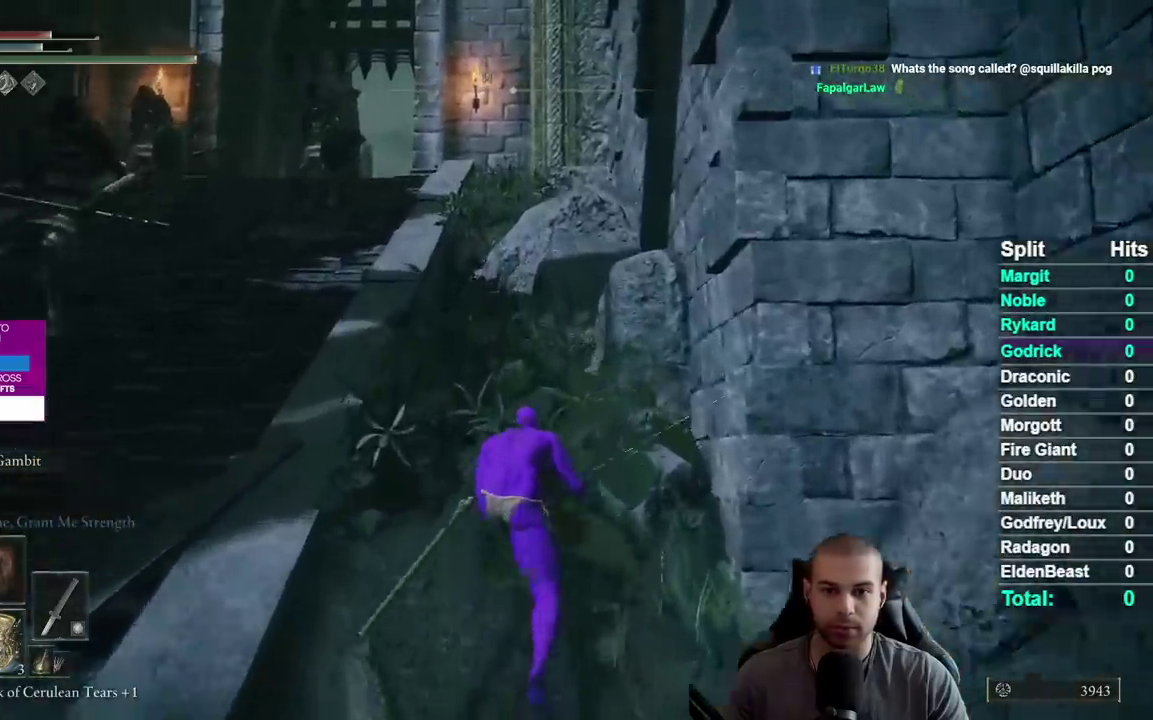
{"buttons": [], "left_stick": "up", "right_stick": "center", "events": [[367, "B", "down"], [467, "B", "up"]]}
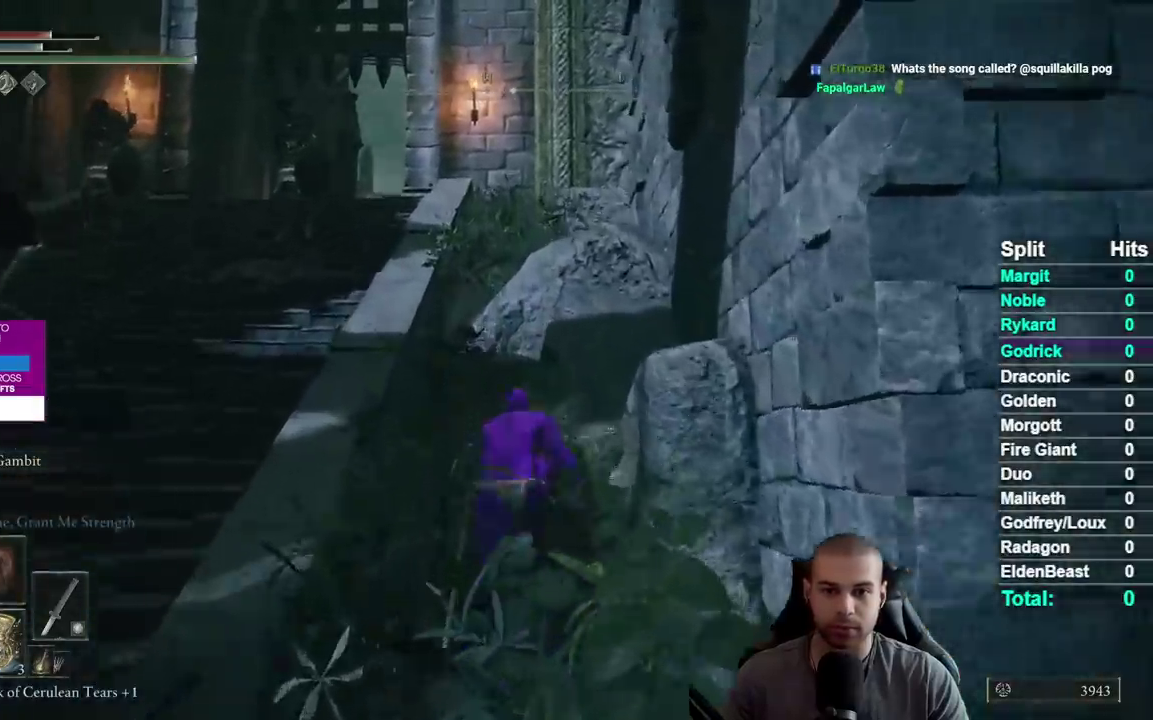
{"buttons": [], "left_stick": "up", "right_stick": "center", "events": [[33, "B", "down"], [133, "B", "up"], [233, "right_stick", "up-left"], [317, "right_stick", "center"], [400, "B", "down"], [467, "B", "up"]]}
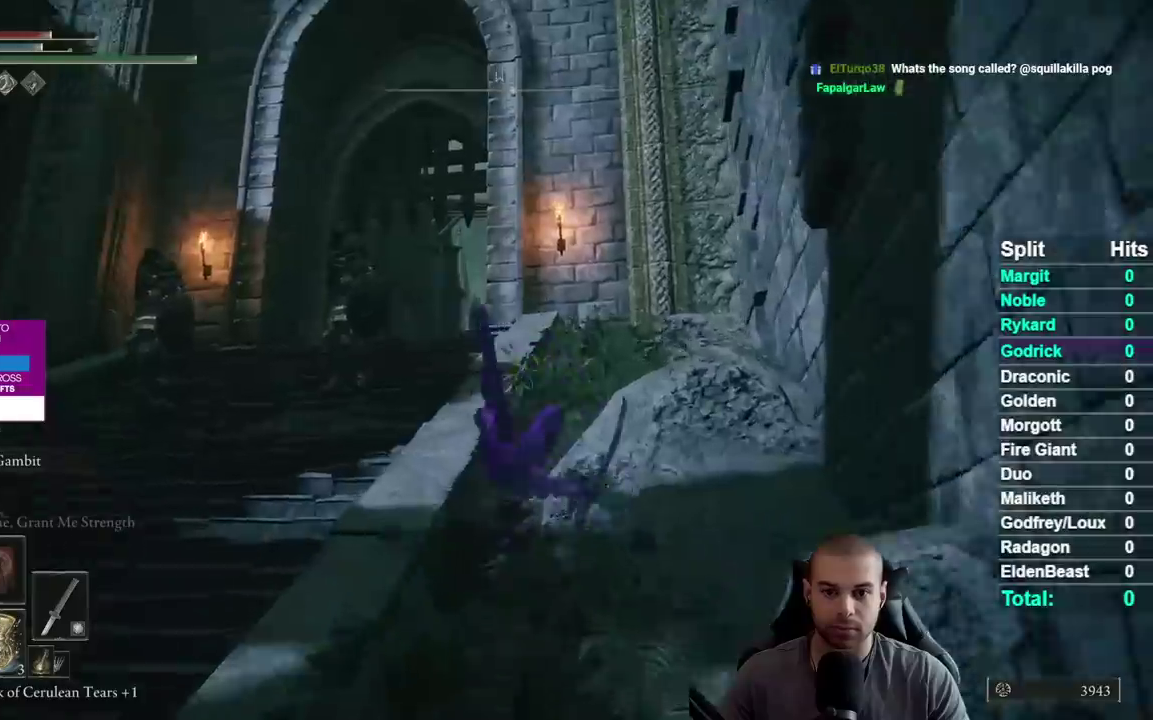
{"buttons": [], "left_stick": "up", "right_stick": "center", "events": [[67, "B", "down"], [117, "B", "up"], [183, "B", "down"], [283, "B", "up"], [367, "right_stick", "down"], [467, "right_stick", "center"]]}
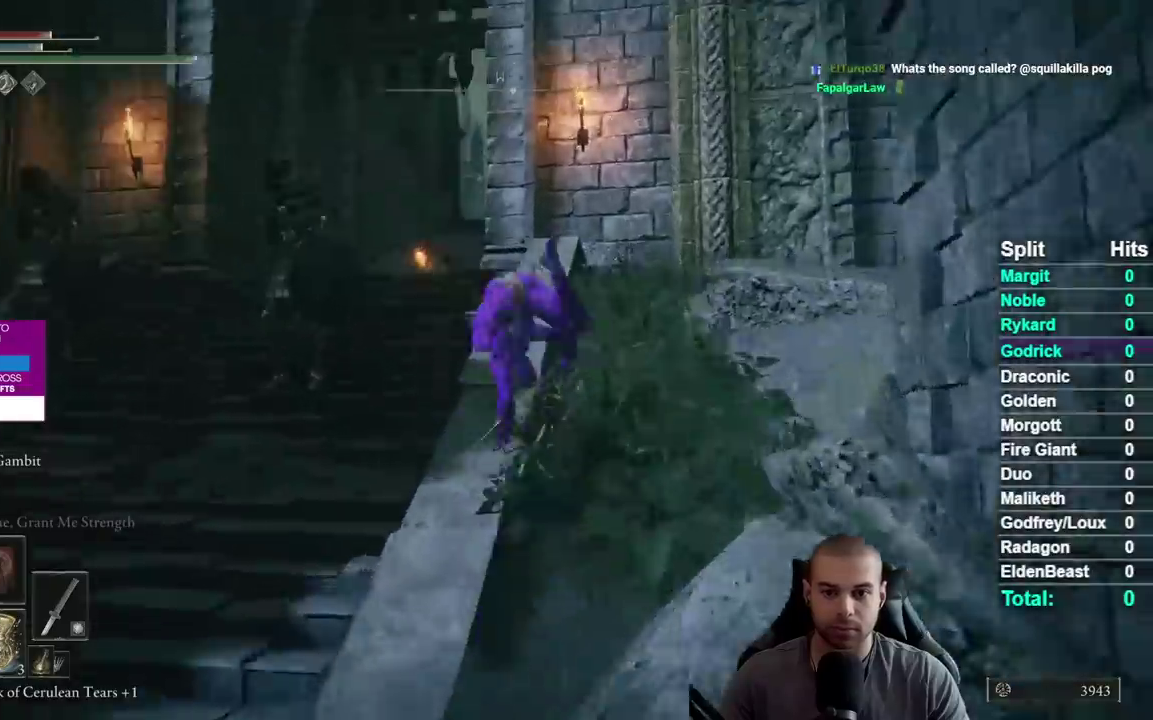
{"buttons": [], "left_stick": "up", "right_stick": "center", "events": [[100, "B", "down"], [167, "B", "up"], [250, "B", "down"], [333, "B", "up"]]}
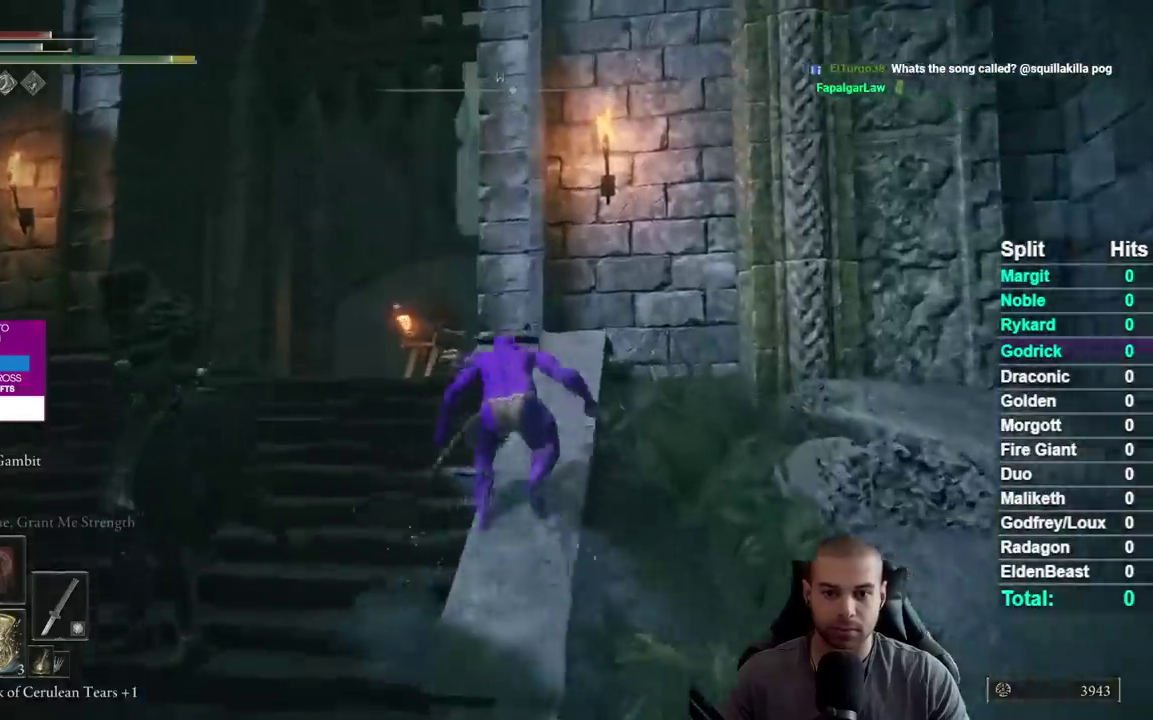
{"buttons": ["B"], "left_stick": "up", "right_stick": "center", "events": [[150, "right_stick", "down-right"], [250, "right_stick", "center"], [367, "B", "down"]]}
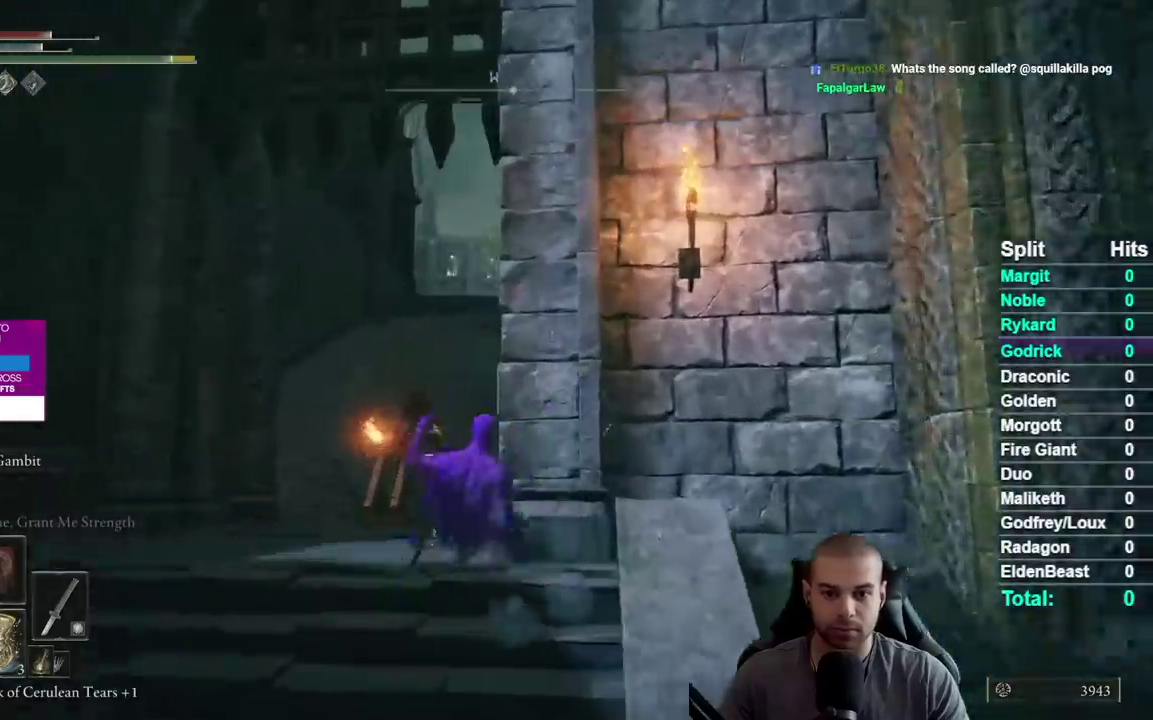
{"buttons": ["B"], "left_stick": "up", "right_stick": "right", "events": [[117, "right_stick", "right"]]}
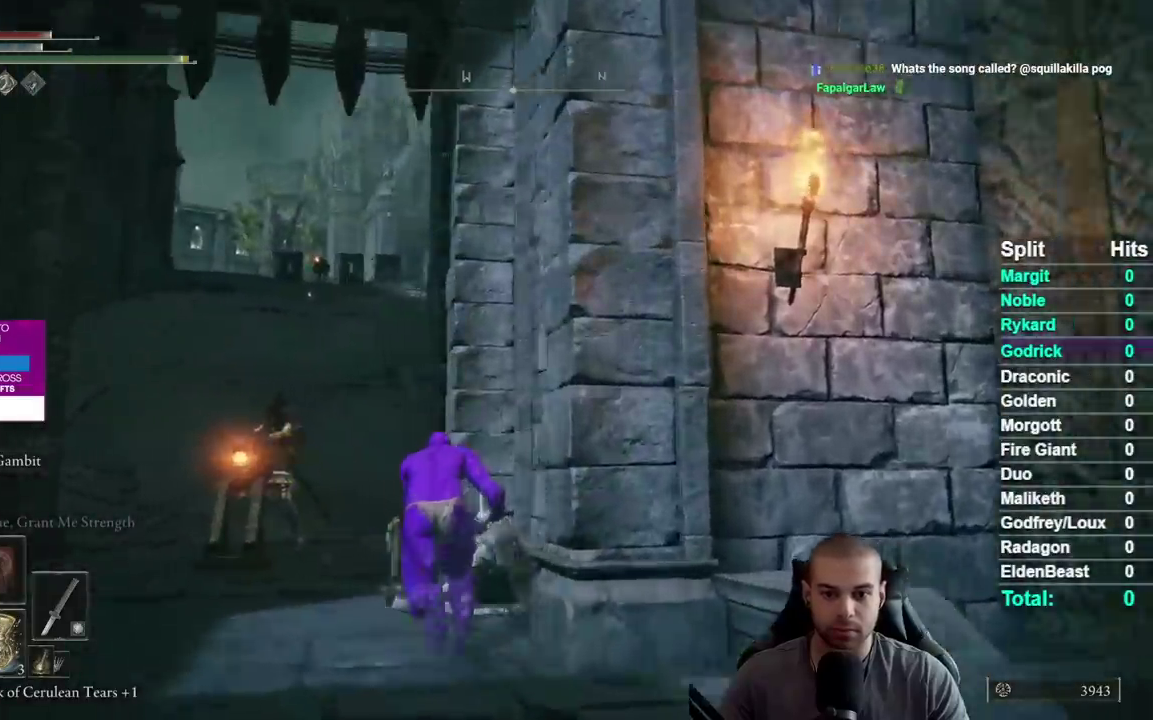
{"buttons": ["B", "L3"], "left_stick": "up-left", "right_stick": "right"}
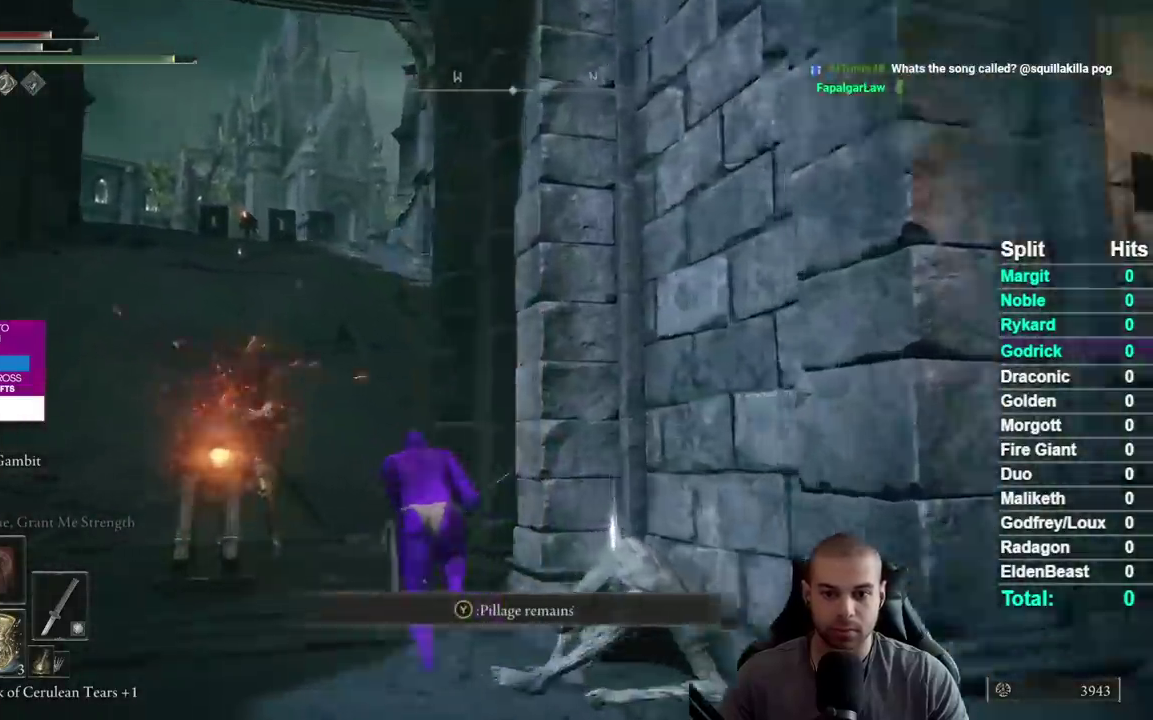
{"buttons": ["B"], "left_stick": "up", "right_stick": "down-right"}
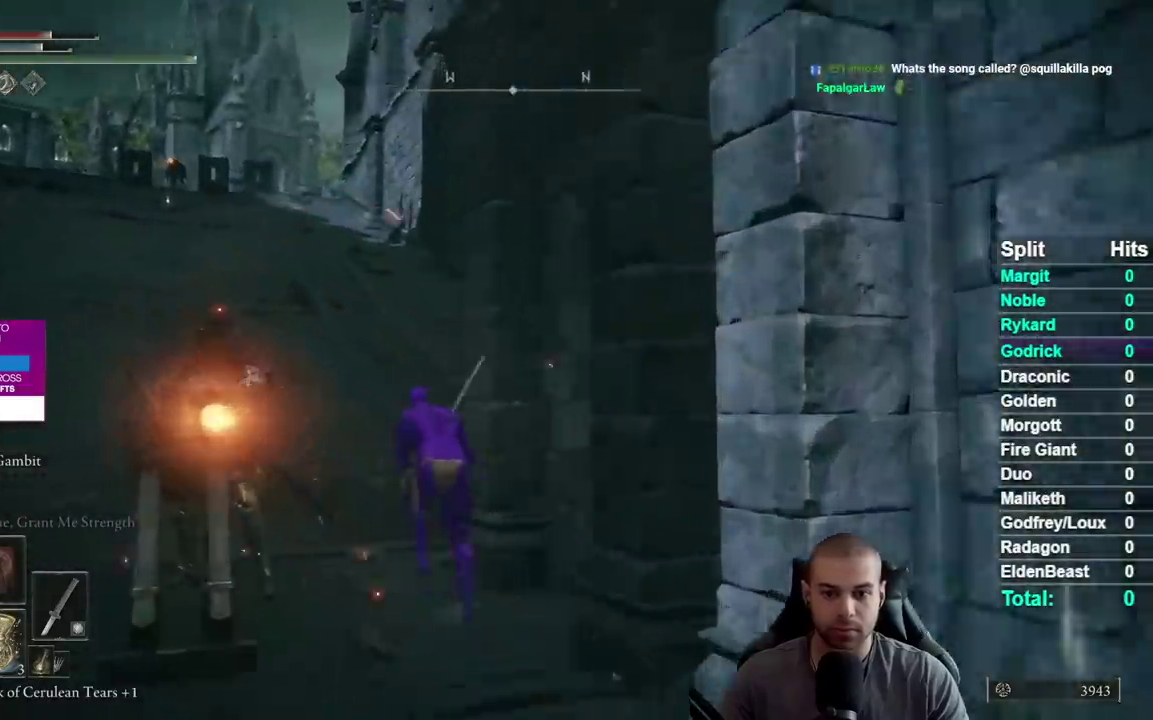
{"buttons": ["B"], "left_stick": "up", "right_stick": "center", "events": [[283, "right_stick", "center"]]}
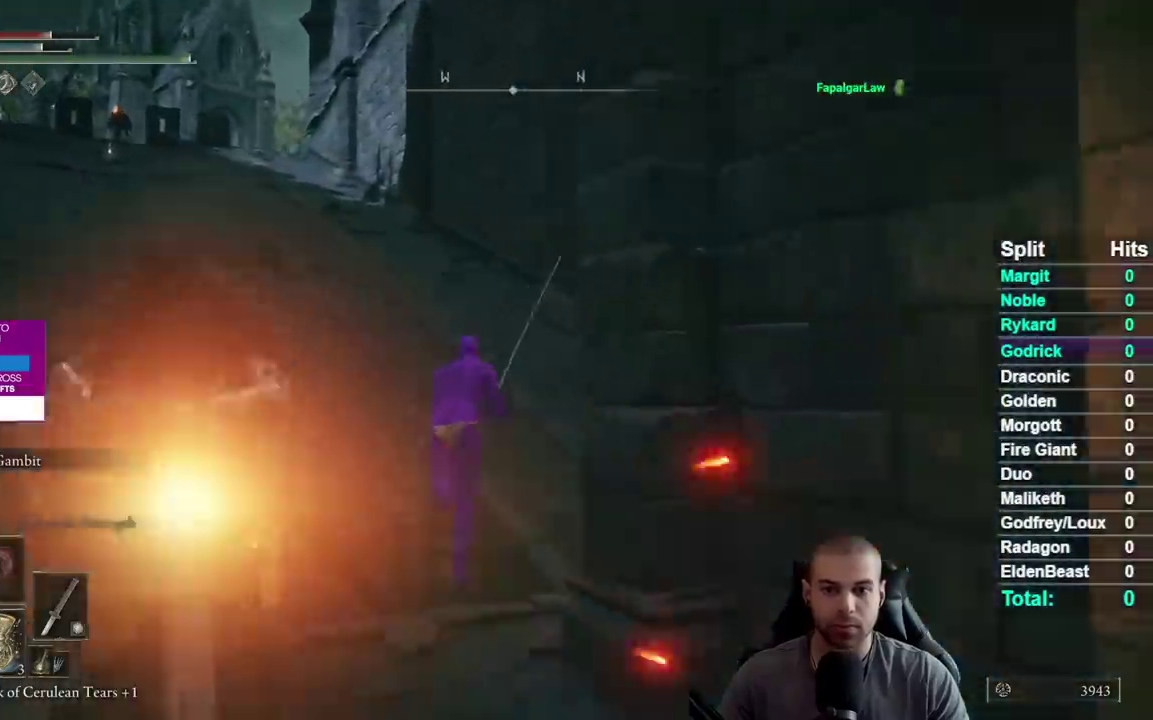
{"buttons": ["B"], "left_stick": "up", "right_stick": "center", "events": []}
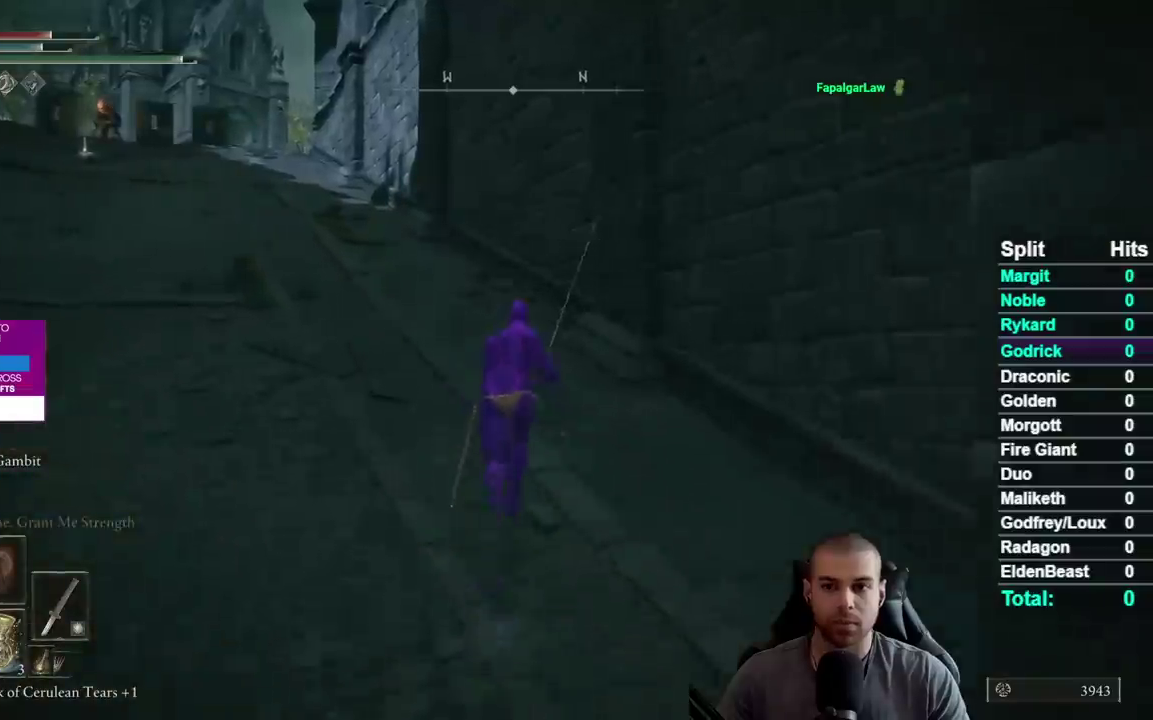
{"buttons": ["B"], "left_stick": "up", "right_stick": "center", "events": [[183, "right_stick", "left"], [250, "right_stick", "center"]]}
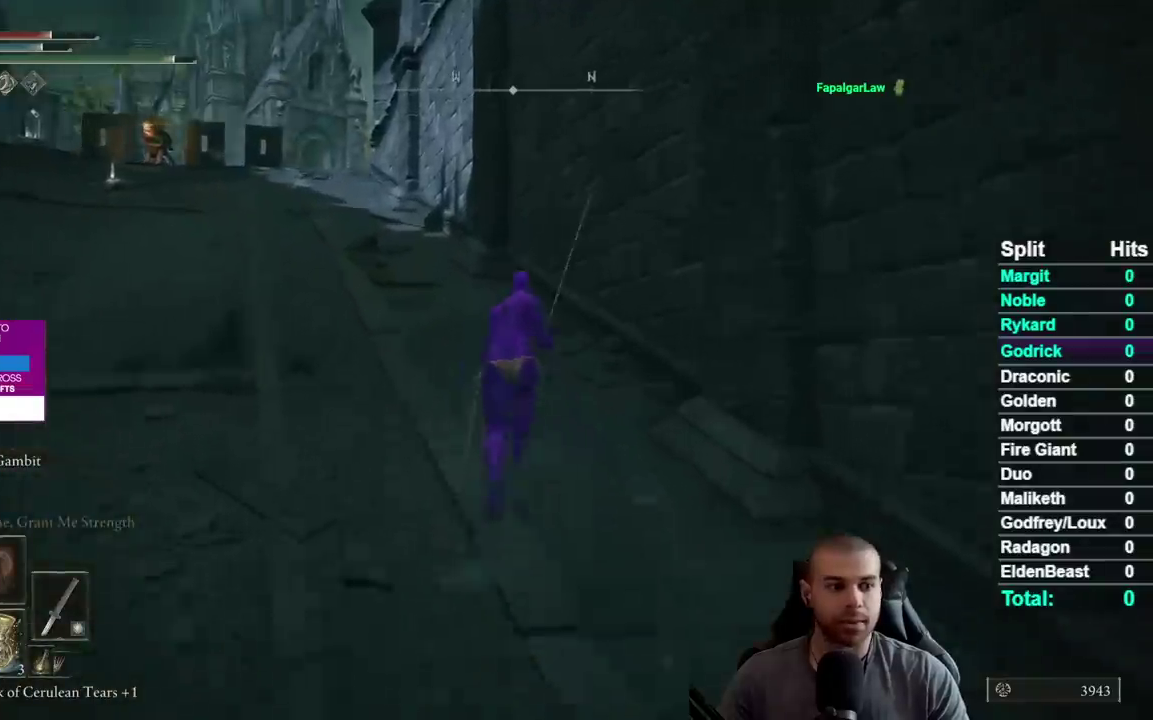
{"buttons": ["B"], "left_stick": "up", "right_stick": "center", "events": [[250, "right_stick", "left"], [333, "right_stick", "center"]]}
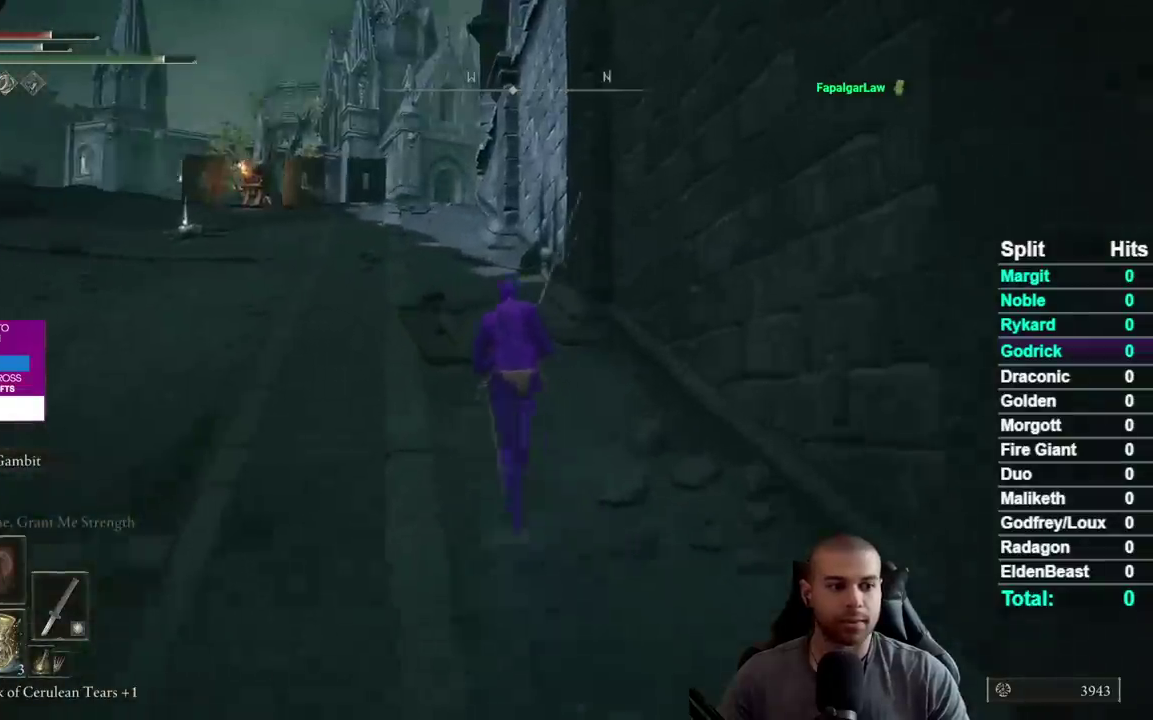
{"buttons": ["B"], "left_stick": "up", "right_stick": "center", "events": [[250, "right_stick", "left"], [300, "right_stick", "center"]]}
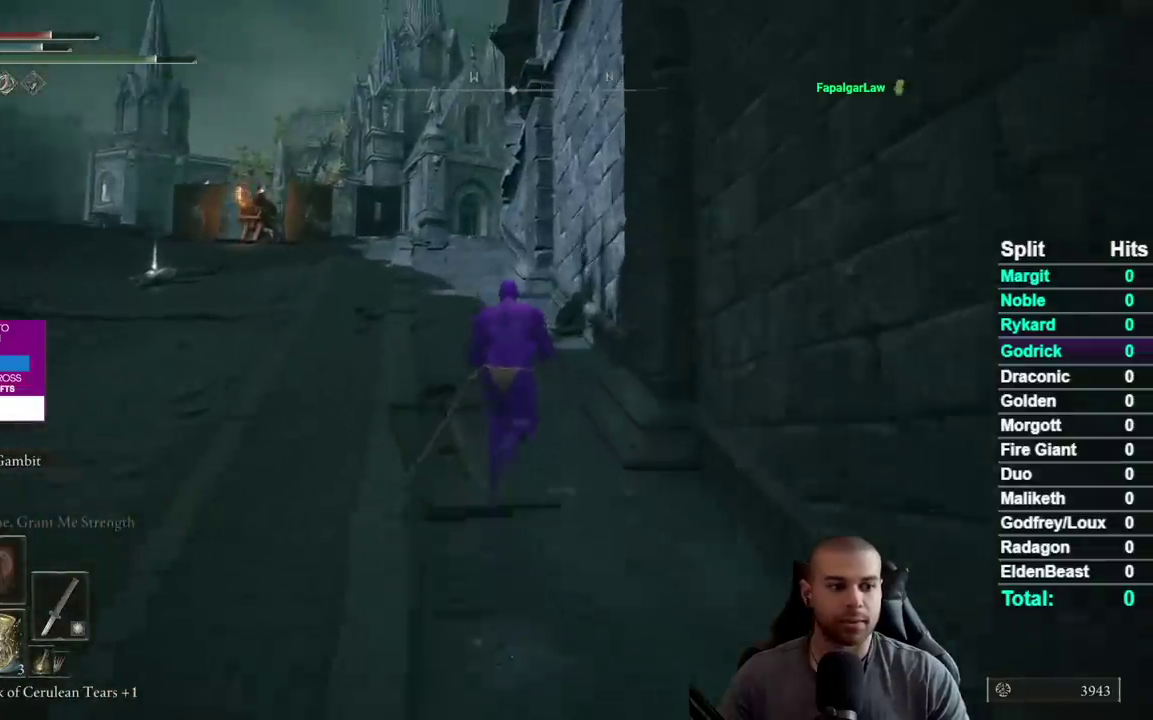
{"buttons": ["B"], "left_stick": "up", "right_stick": "center", "events": [[167, "right_stick", "down"], [283, "right_stick", "center"]]}